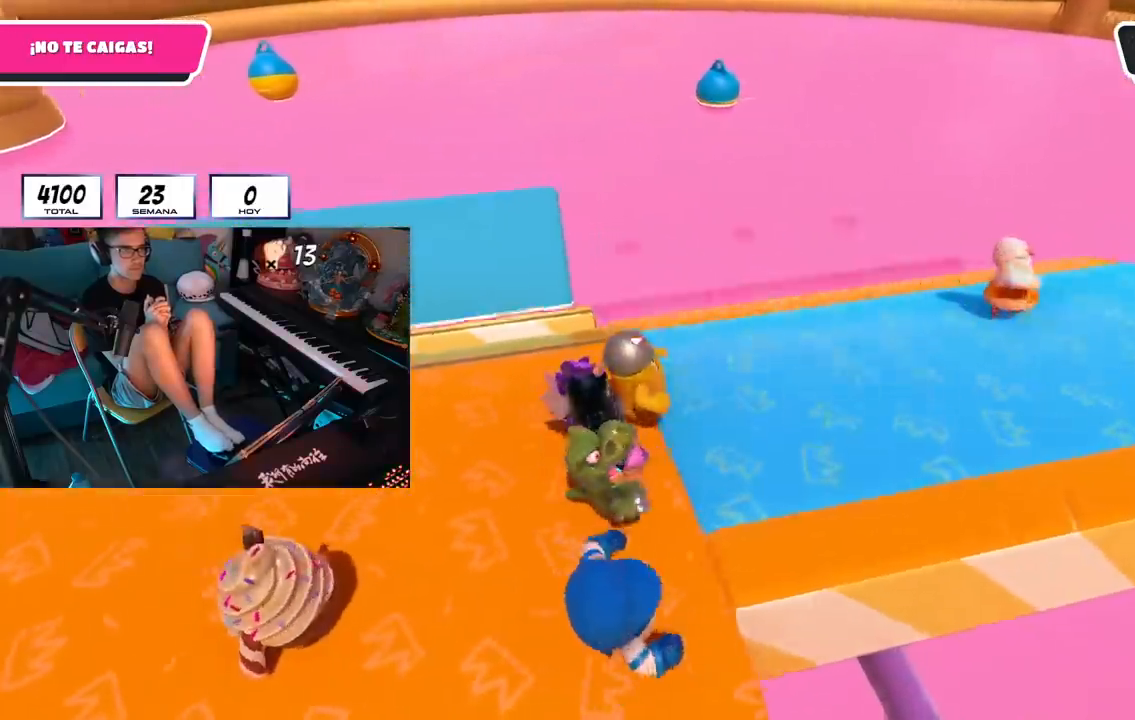
Gameplay with a controller (PlayStation layout); each line is a JSON object with the inputs held at the frame after it. "events" lists button and stick changes between this image and that frame as [ms after this image, input, new state], when the widget could be followed in between. Not read: L1.
{"buttons": [], "left_stick": "center", "right_stick": "right", "events": [[167, "right_stick", "right"], [300, "left_stick", "center"]]}
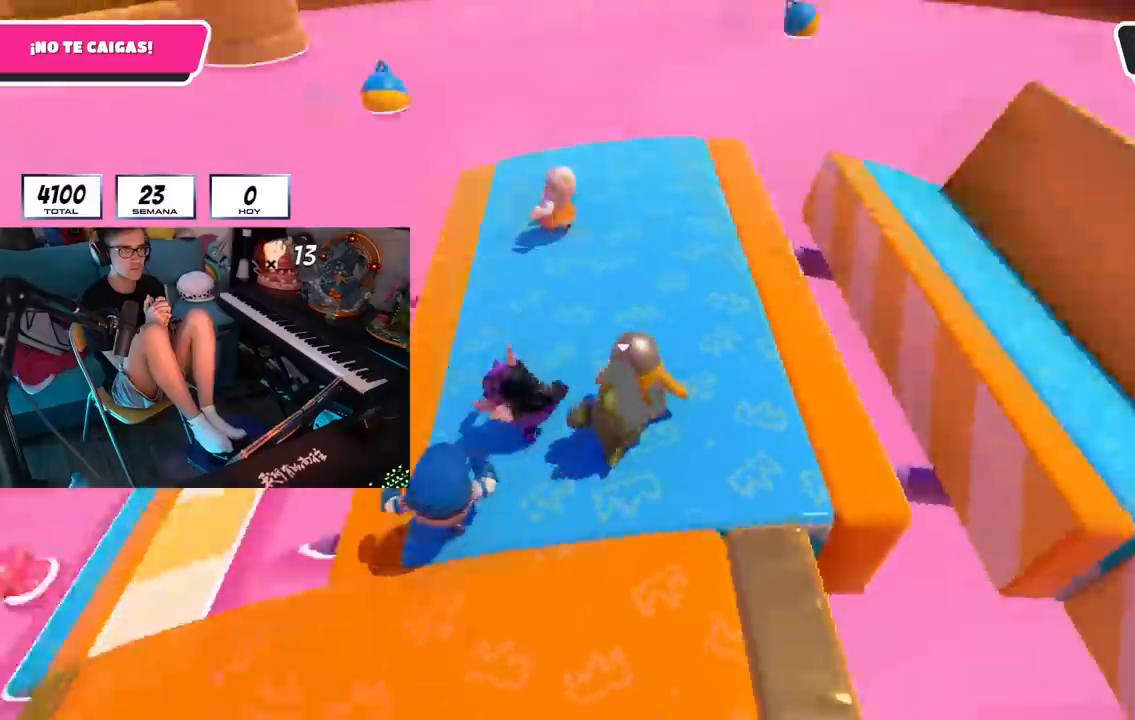
{"buttons": [], "left_stick": "right", "right_stick": "center", "events": [[351, "right_stick", "center"], [384, "left_stick", "right"]]}
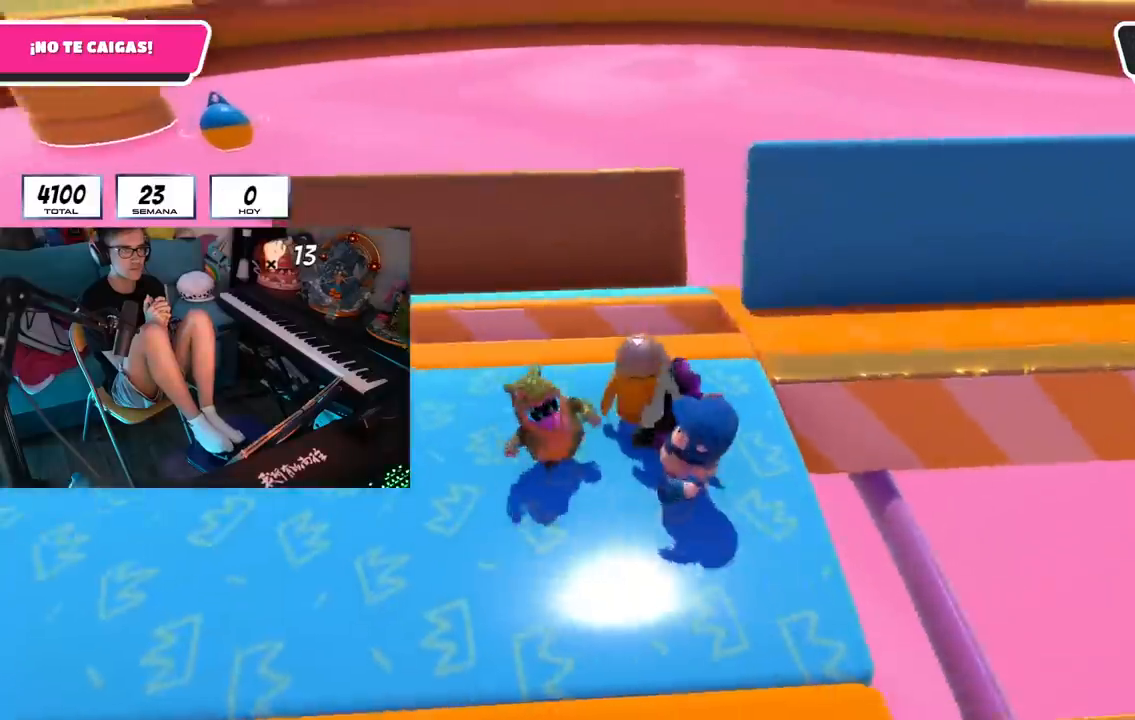
{"buttons": [], "left_stick": "down", "right_stick": "center", "events": [[183, "left_stick", "down-right"], [450, "left_stick", "down"]]}
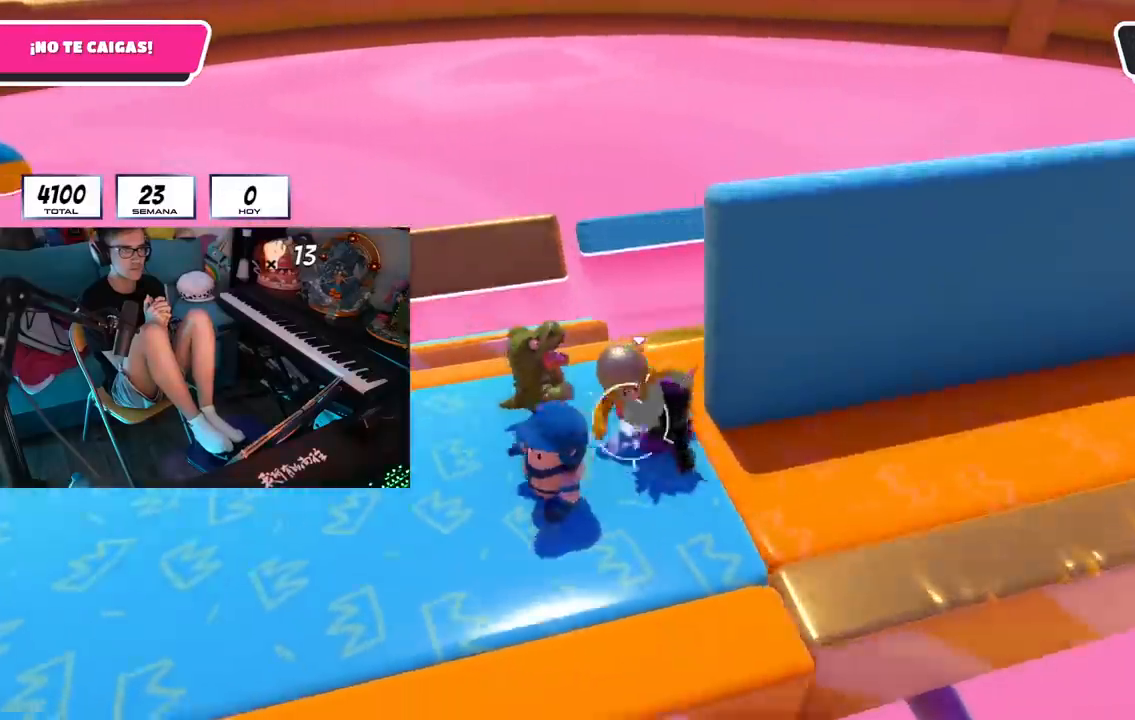
{"buttons": [], "left_stick": "right", "right_stick": "center", "events": [[150, "left_stick", "right"]]}
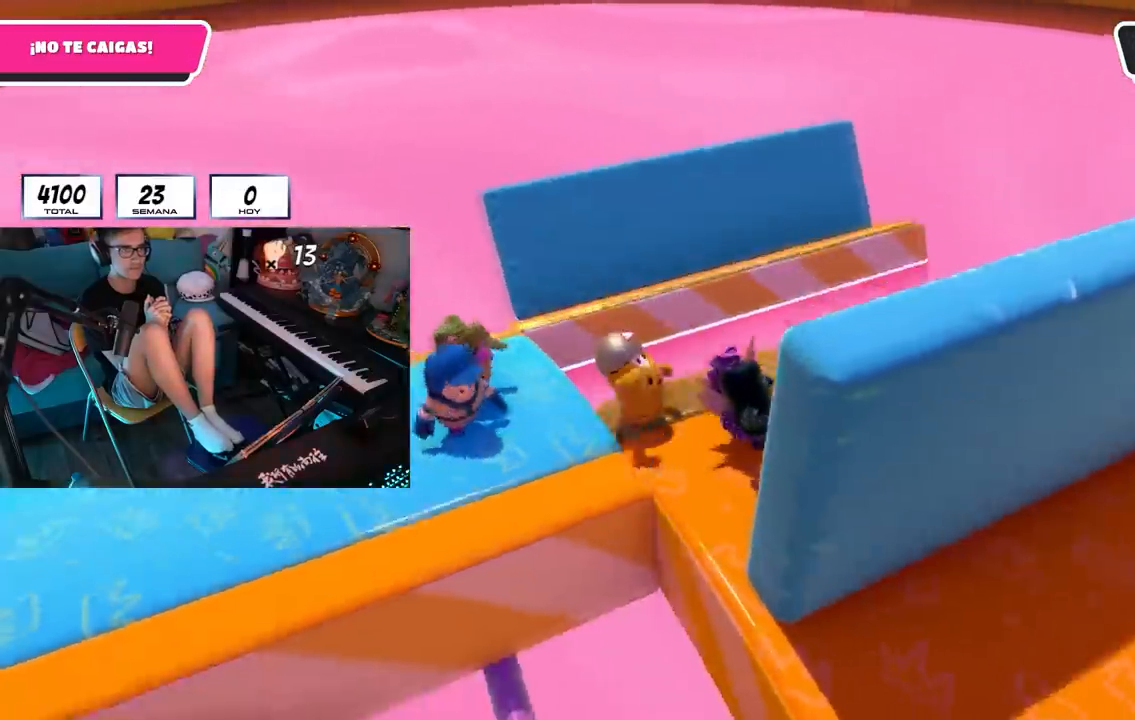
{"buttons": [], "left_stick": "center", "right_stick": "right", "events": [[300, "left_stick", "center"], [400, "right_stick", "right"]]}
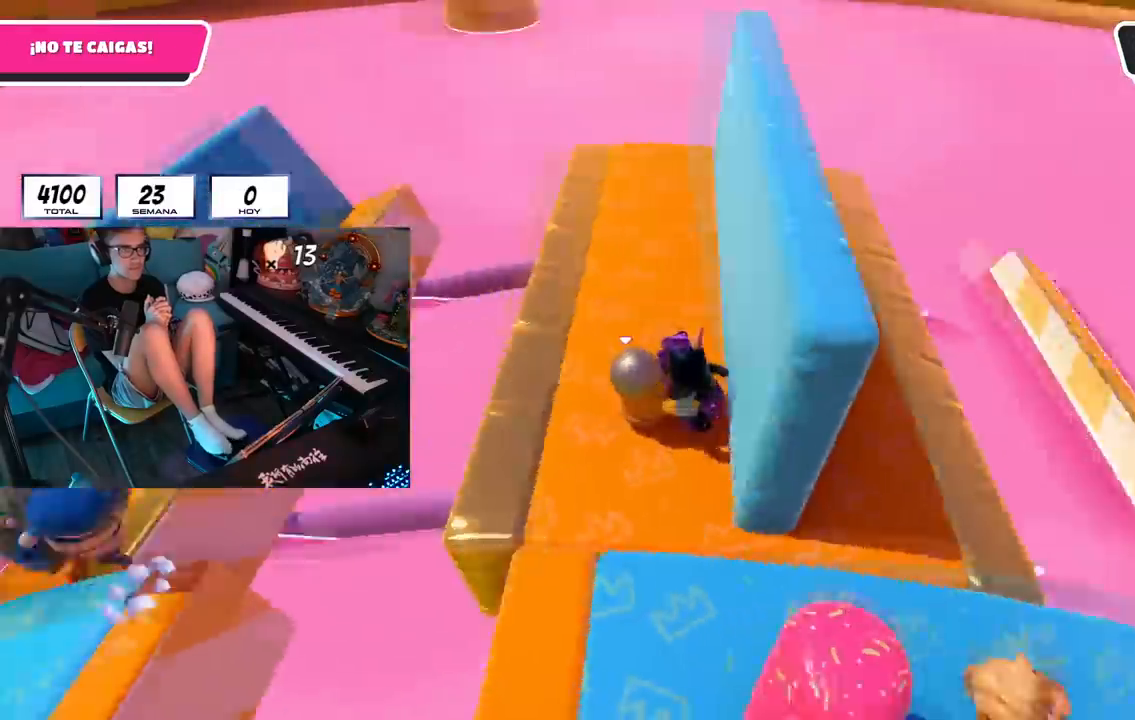
{"buttons": ["L3"], "left_stick": "right", "right_stick": "center", "events": [[384, "right_stick", "center"], [401, "left_stick", "right"], [417, "L3", "down"]]}
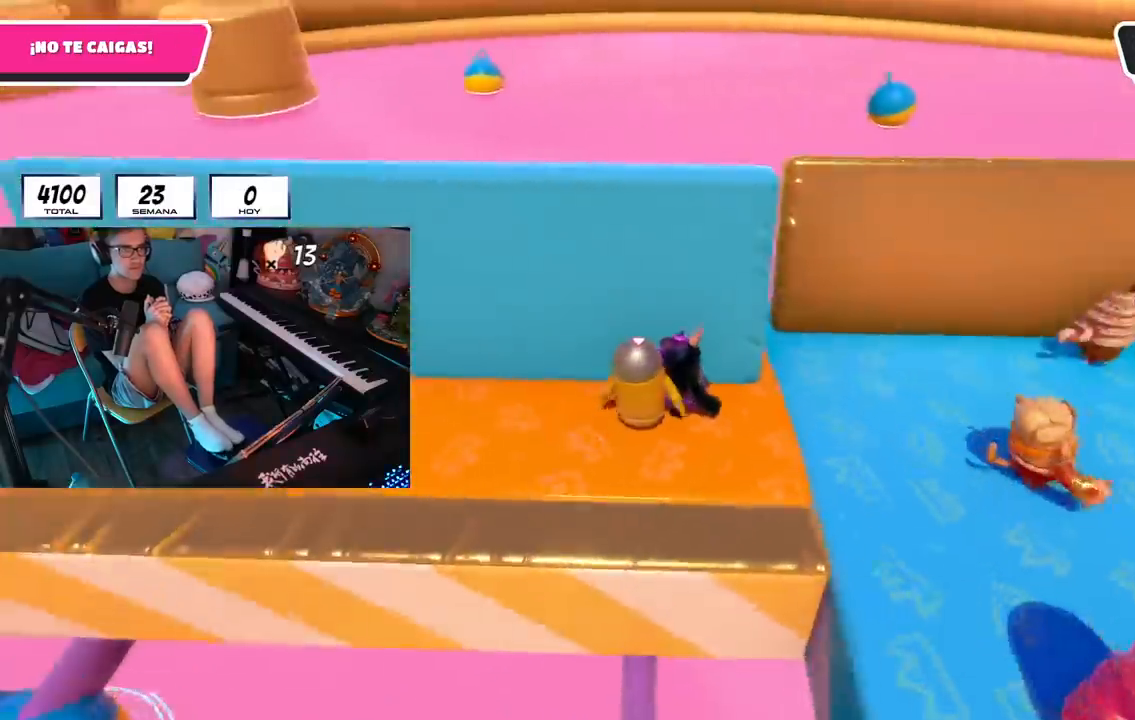
{"buttons": [], "left_stick": "right", "right_stick": "center", "events": [[50, "L3", "up"]]}
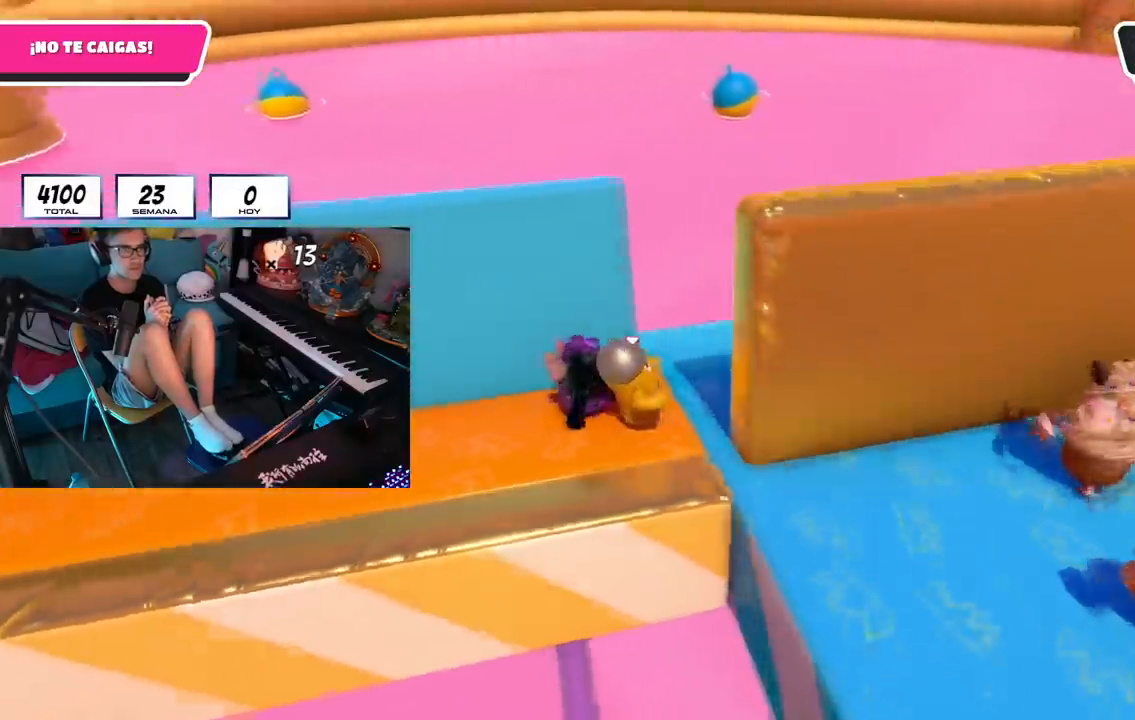
{"buttons": [], "left_stick": "center", "right_stick": "right", "events": [[334, "right_stick", "right"], [367, "left_stick", "center"]]}
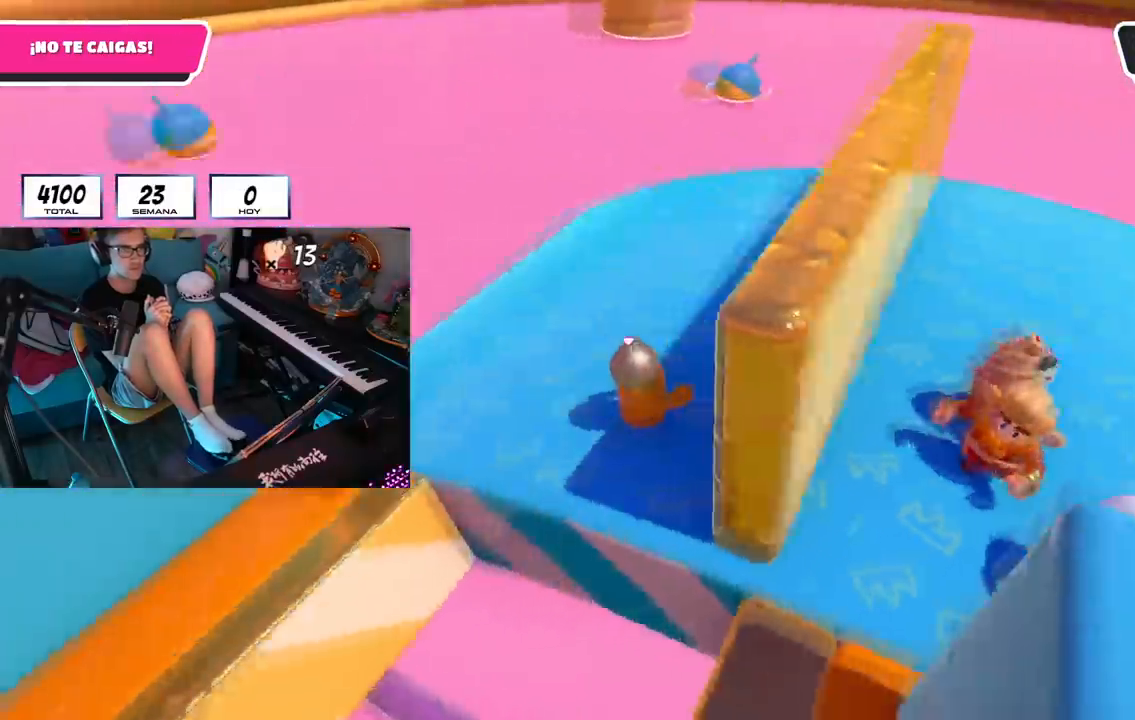
{"buttons": [], "left_stick": "right", "right_stick": "right", "events": [[484, "left_stick", "right"]]}
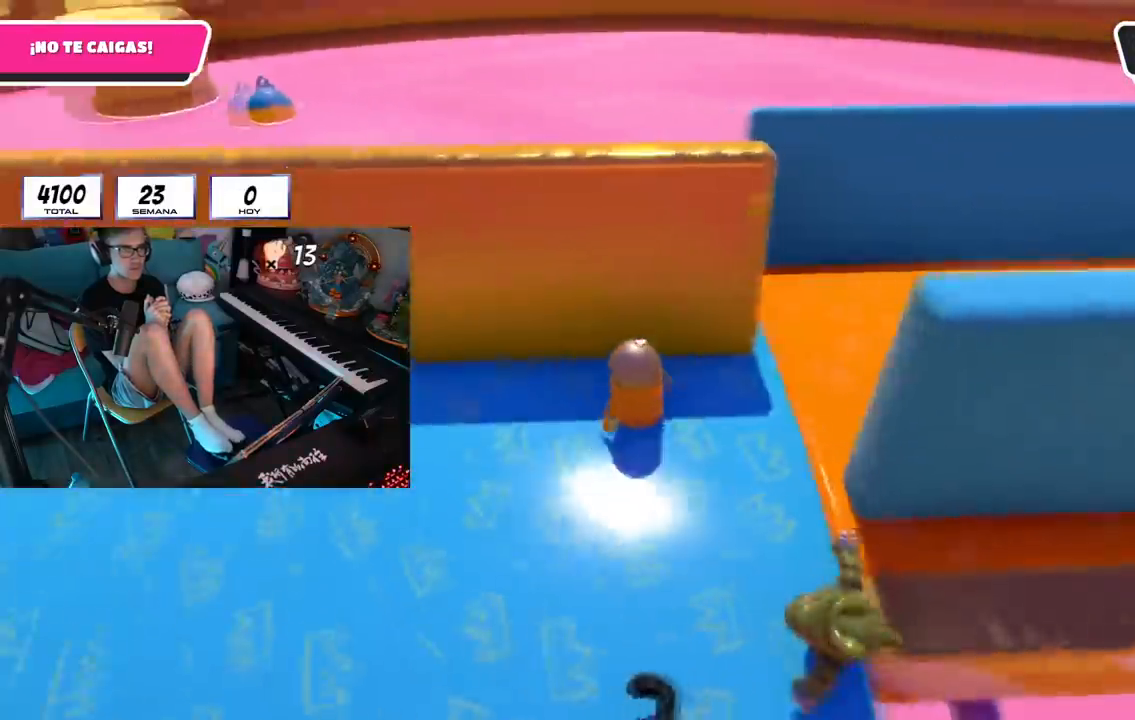
{"buttons": ["R1"], "left_stick": "center", "right_stick": "center", "events": [[17, "right_stick", "center"], [134, "left_stick", "down-right"], [434, "left_stick", "center"], [501, "R1", "down"]]}
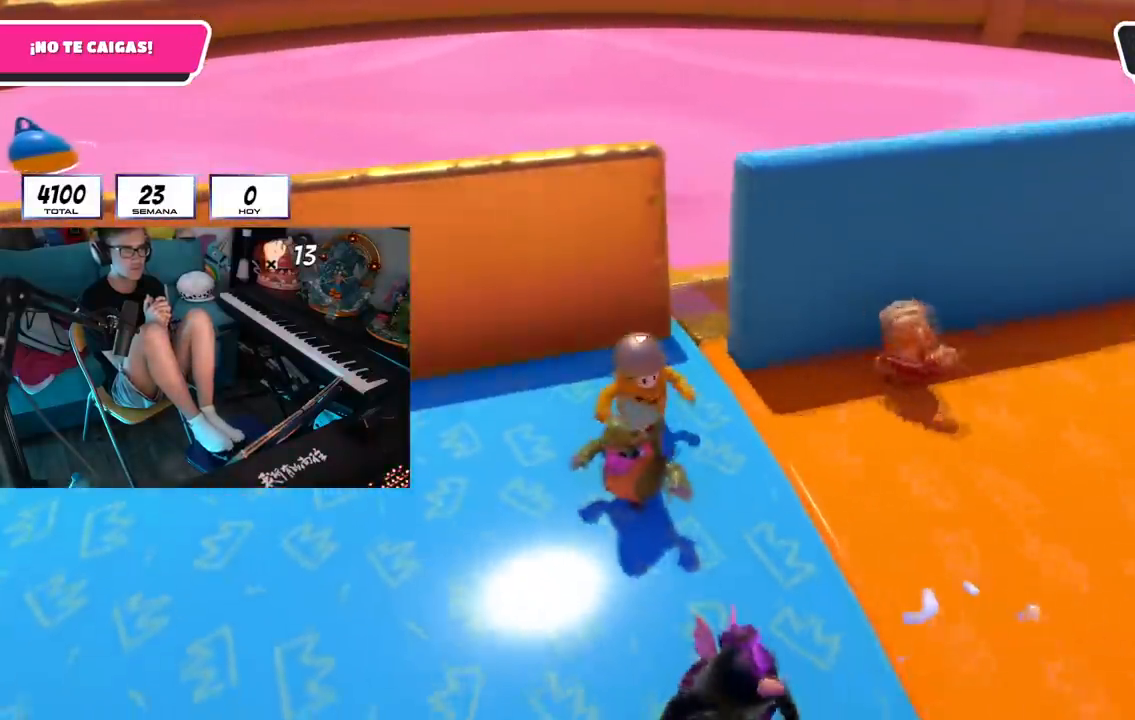
{"buttons": [], "left_stick": "right", "right_stick": "center", "events": [[66, "R1", "up"], [283, "left_stick", "right"]]}
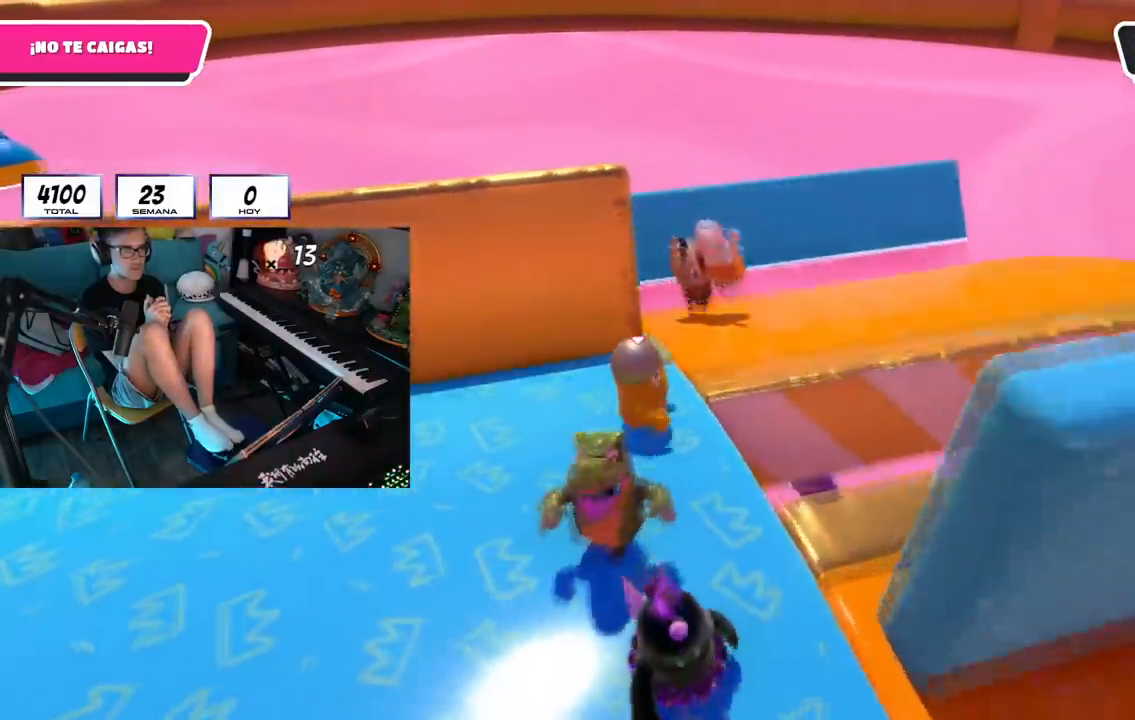
{"buttons": [], "left_stick": "center", "right_stick": "right", "events": [[467, "right_stick", "right"], [501, "left_stick", "center"]]}
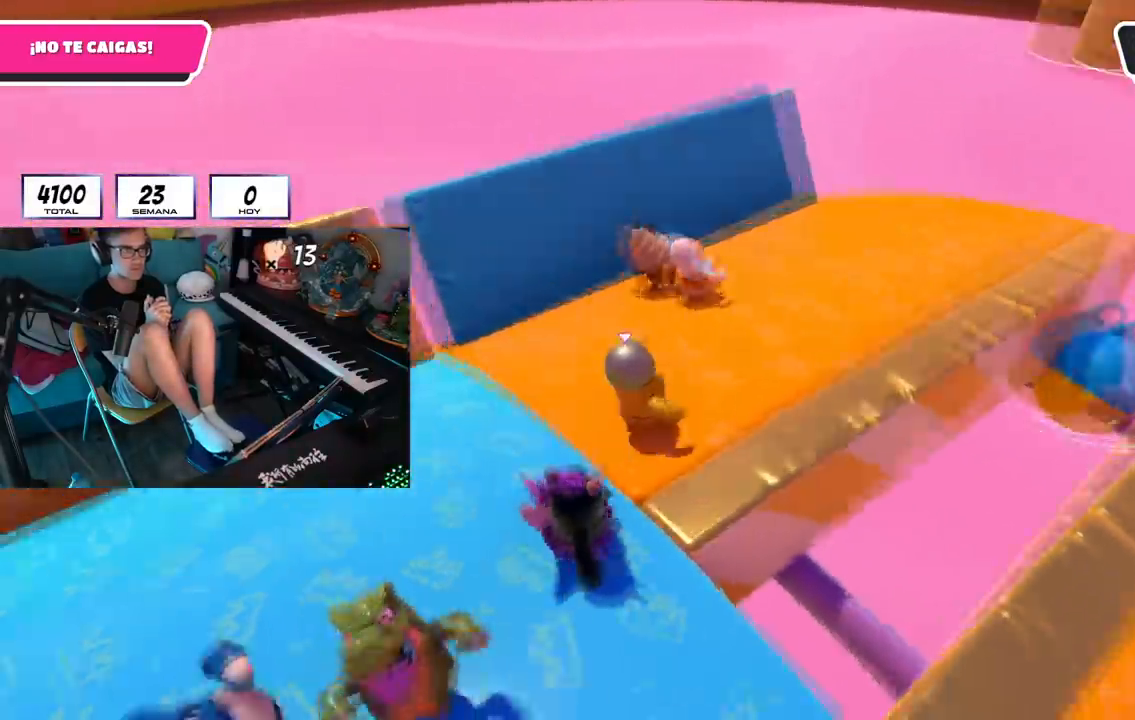
{"buttons": [], "left_stick": "center", "right_stick": "right", "events": []}
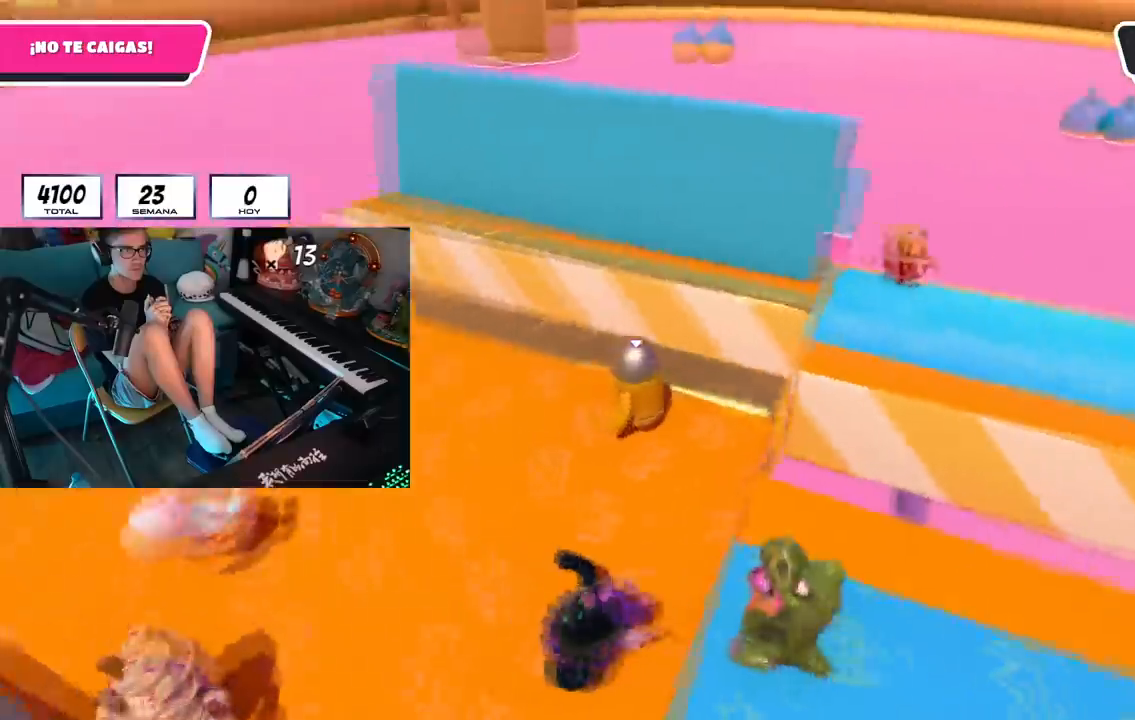
{"buttons": [], "left_stick": "down", "right_stick": "center", "events": [[17, "right_stick", "center"], [34, "left_stick", "down-right"], [484, "left_stick", "down"]]}
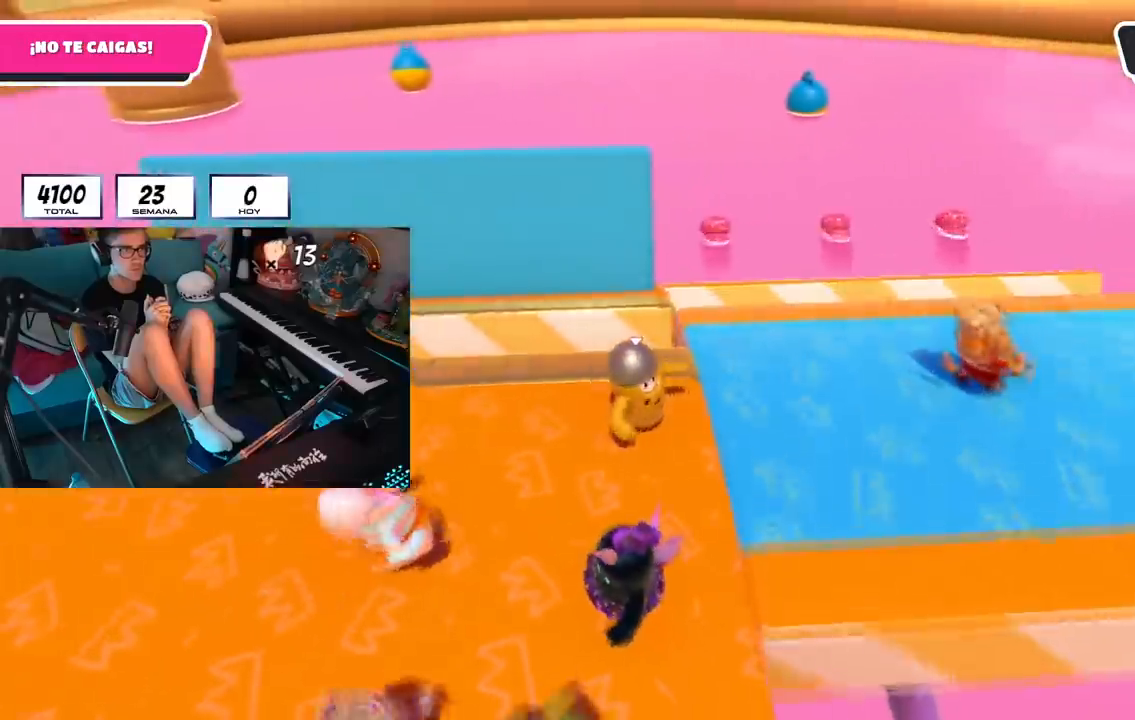
{"buttons": [], "left_stick": "down", "right_stick": "center", "events": []}
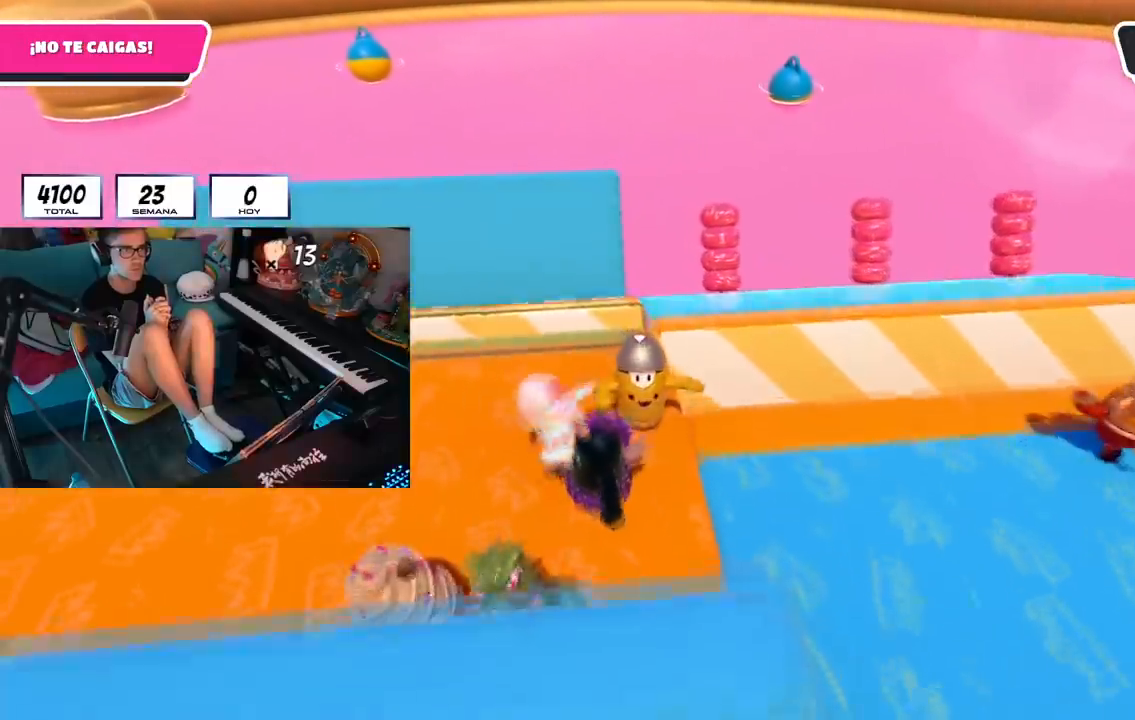
{"buttons": [], "left_stick": "left", "right_stick": "center", "events": [[17, "left_stick", "center"], [267, "left_stick", "right"], [384, "left_stick", "left"]]}
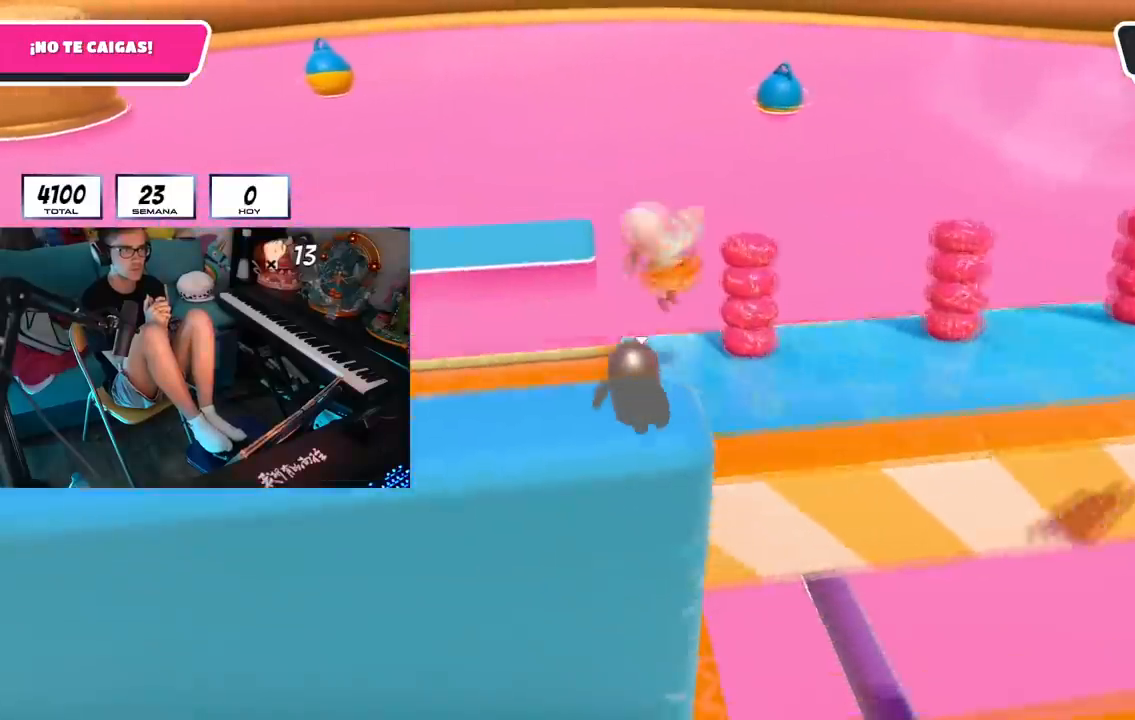
{"buttons": [], "left_stick": "right", "right_stick": "center", "events": [[133, "left_stick", "right"]]}
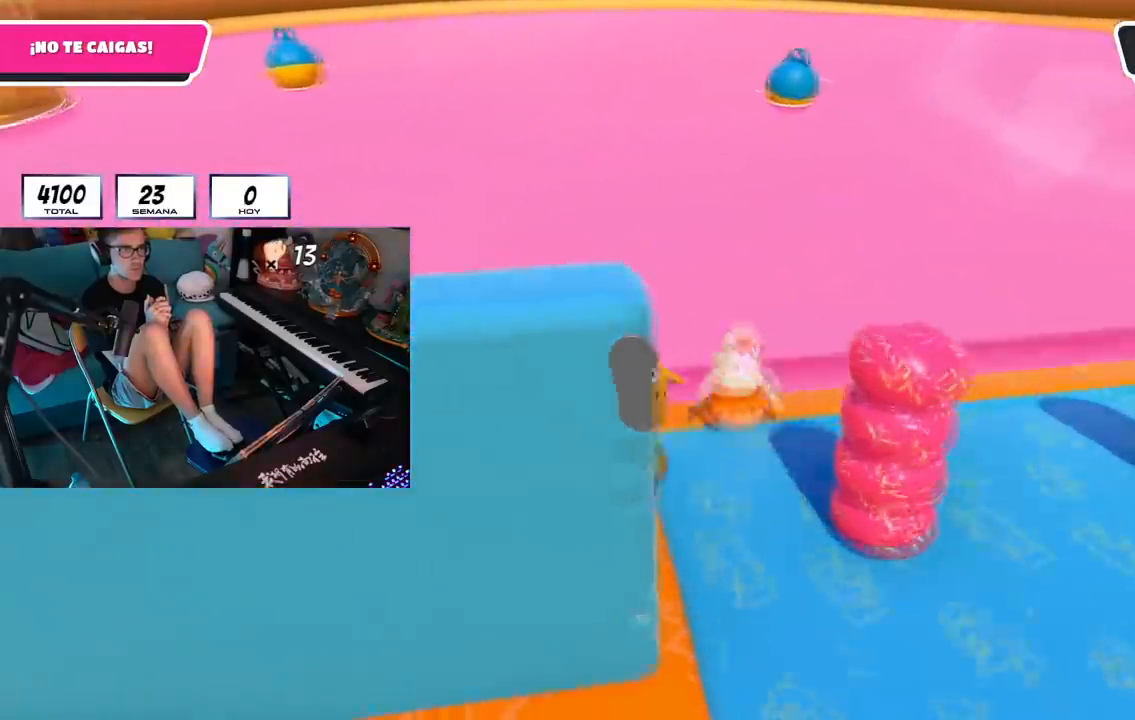
{"buttons": [], "left_stick": "right", "right_stick": "center", "events": []}
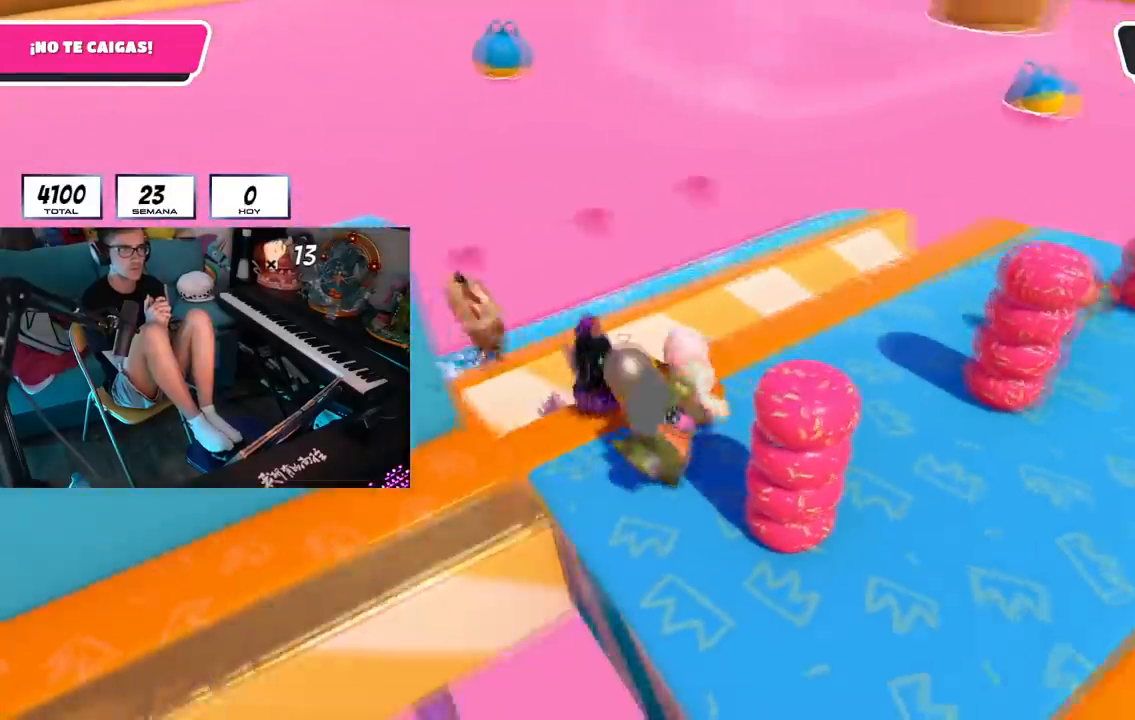
{"buttons": [], "left_stick": "down-right", "right_stick": "right", "events": [[167, "right_stick", "right"], [350, "left_stick", "down-right"]]}
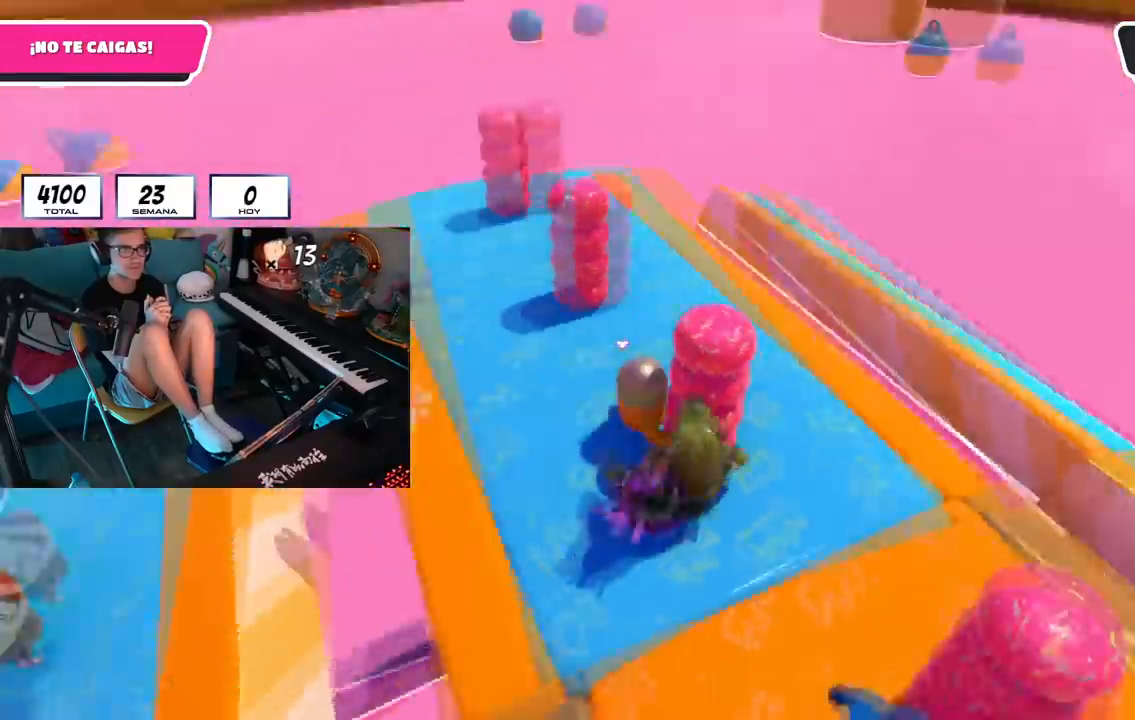
{"buttons": [], "left_stick": "down-right", "right_stick": "center", "events": [[250, "right_stick", "center"]]}
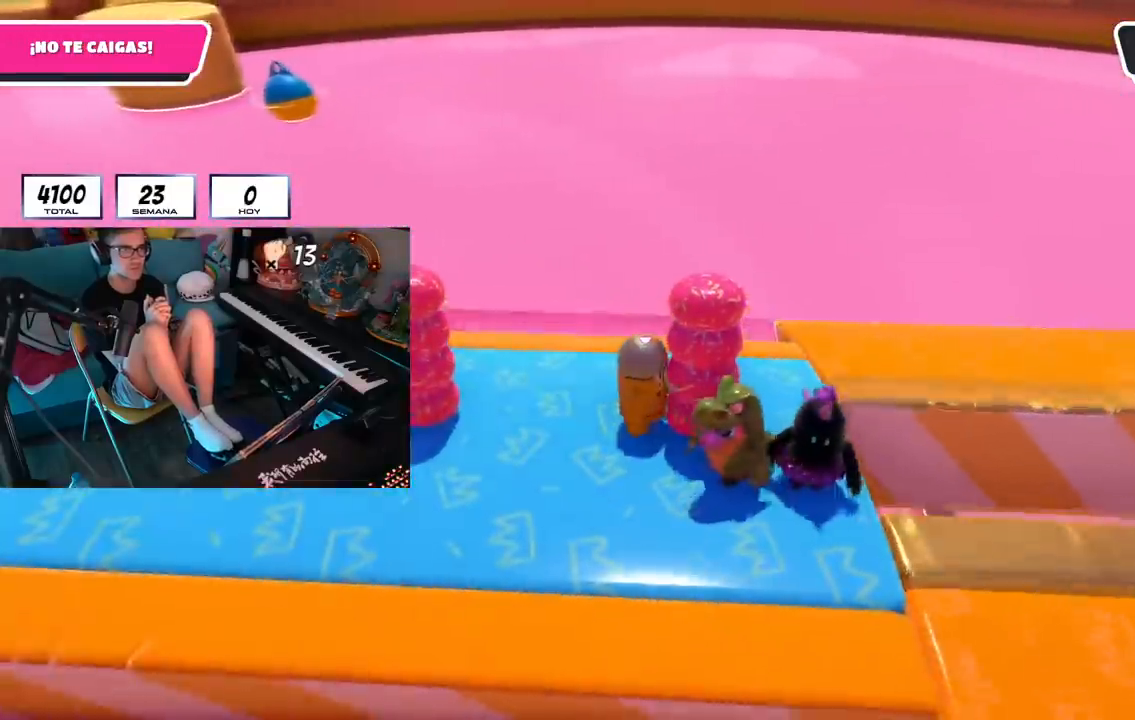
{"buttons": [], "left_stick": "down-right", "right_stick": "center", "events": []}
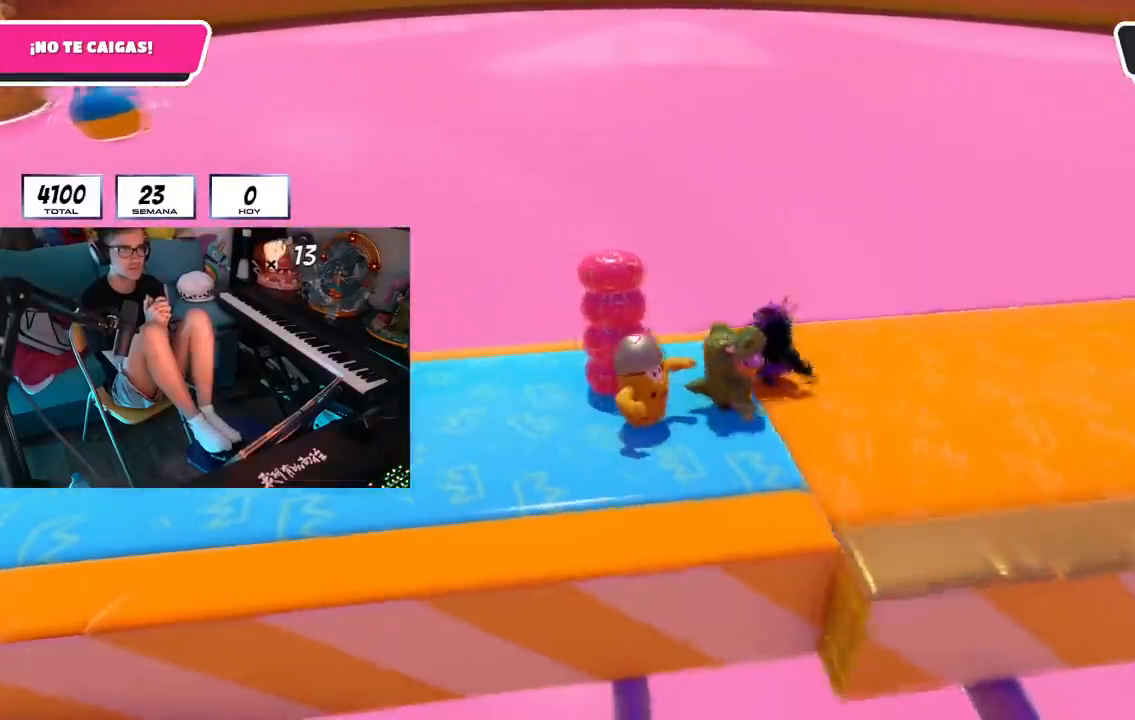
{"buttons": [], "left_stick": "down-right", "right_stick": "center", "events": []}
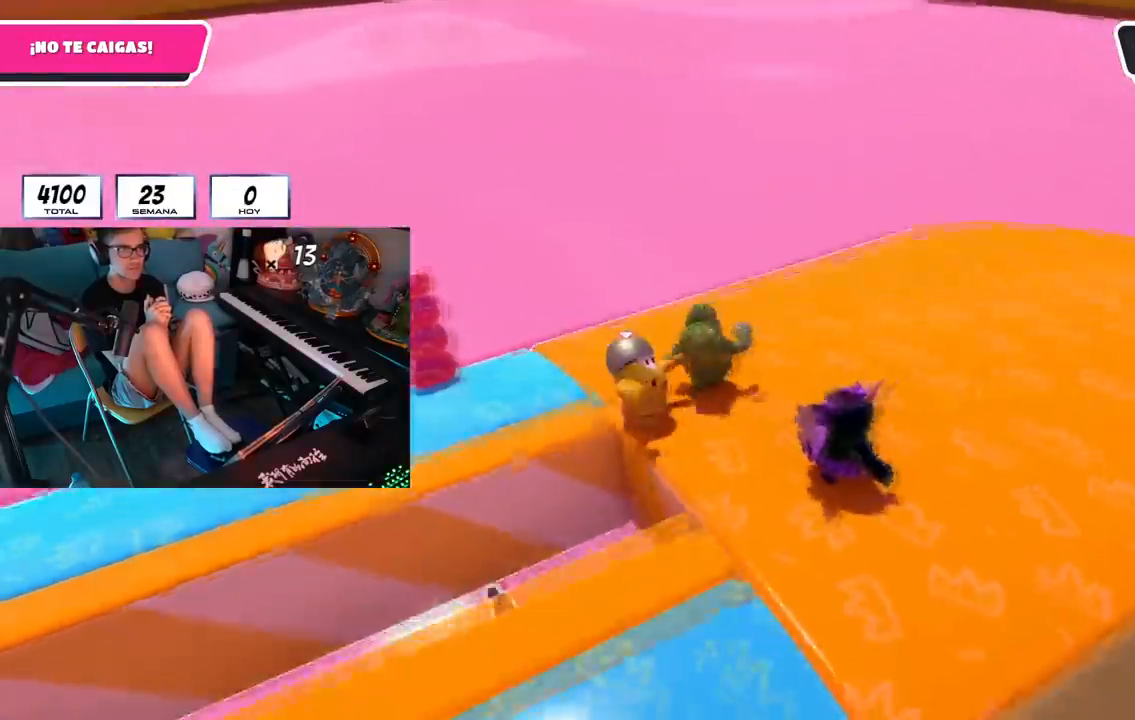
{"buttons": [], "left_stick": "left", "right_stick": "center", "events": [[50, "R3", "down"], [50, "right_stick", "right"], [100, "R3", "up"], [200, "left_stick", "center"], [283, "left_stick", "left"], [383, "right_stick", "center"]]}
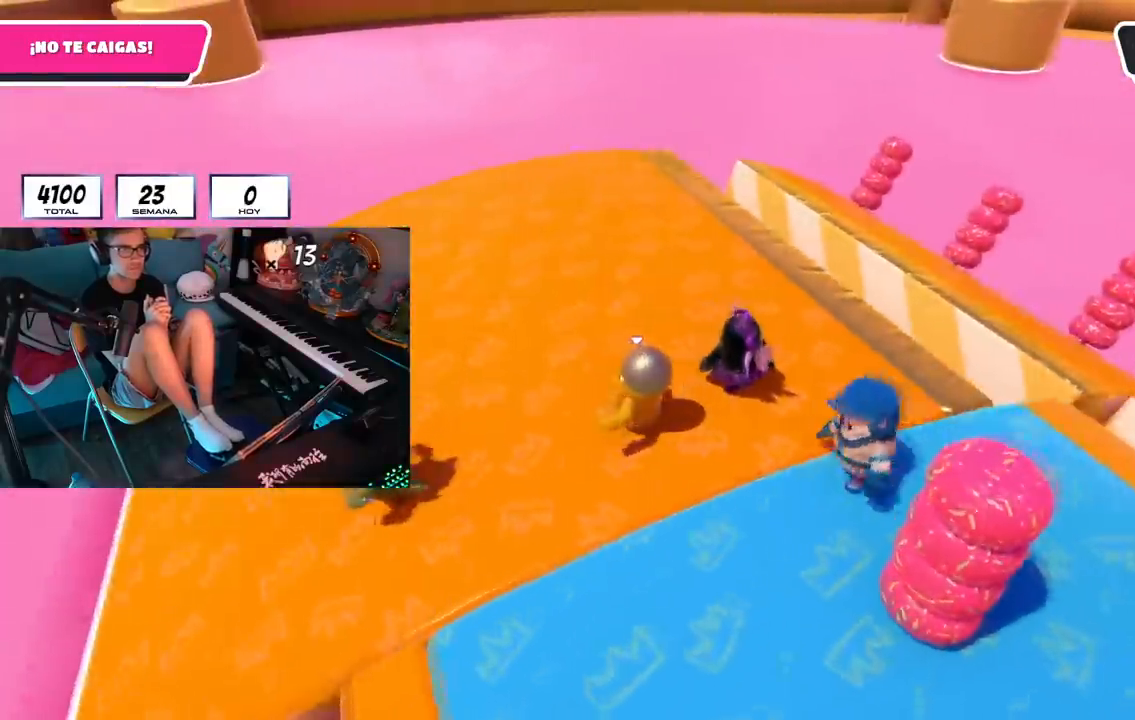
{"buttons": [], "left_stick": "left", "right_stick": "center", "events": []}
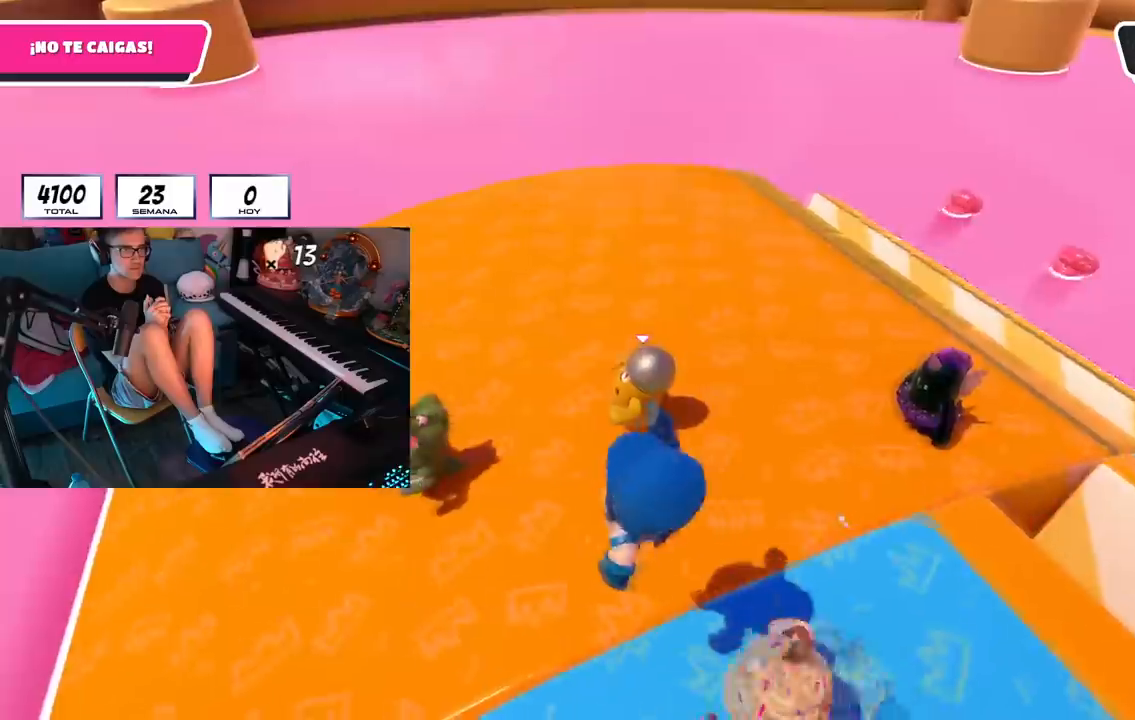
{"buttons": [], "left_stick": "left", "right_stick": "center", "events": [[183, "left_stick", "center"], [433, "left_stick", "left"]]}
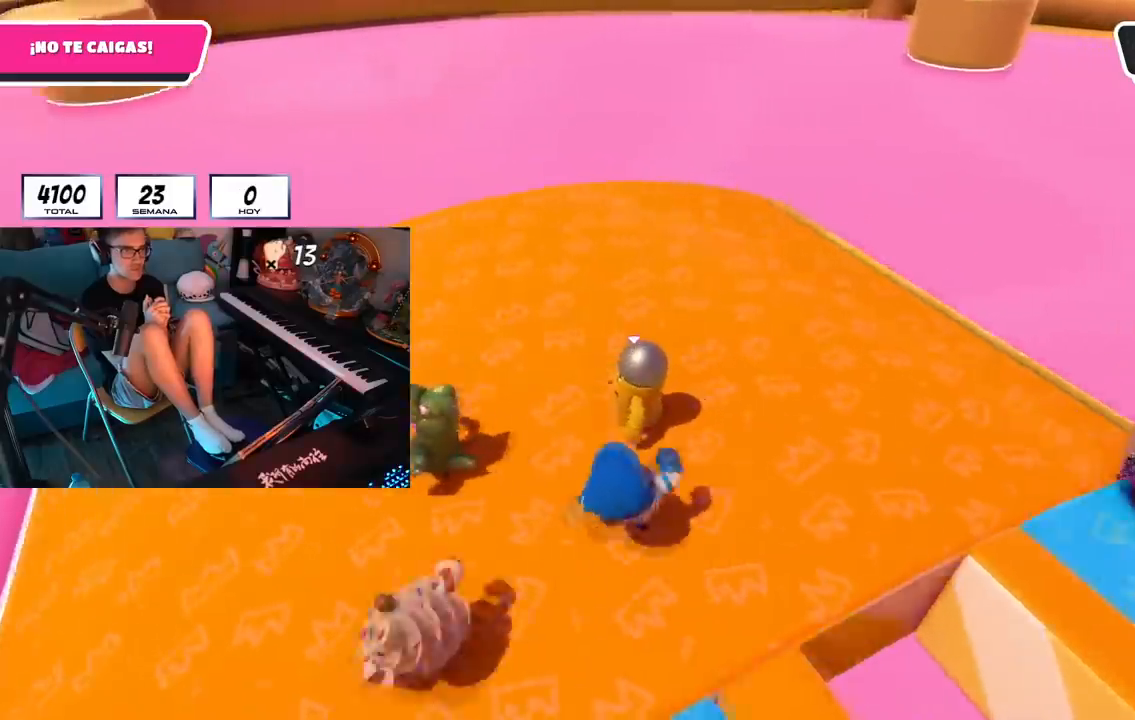
{"buttons": [], "left_stick": "left", "right_stick": "left", "events": [[200, "right_stick", "left"]]}
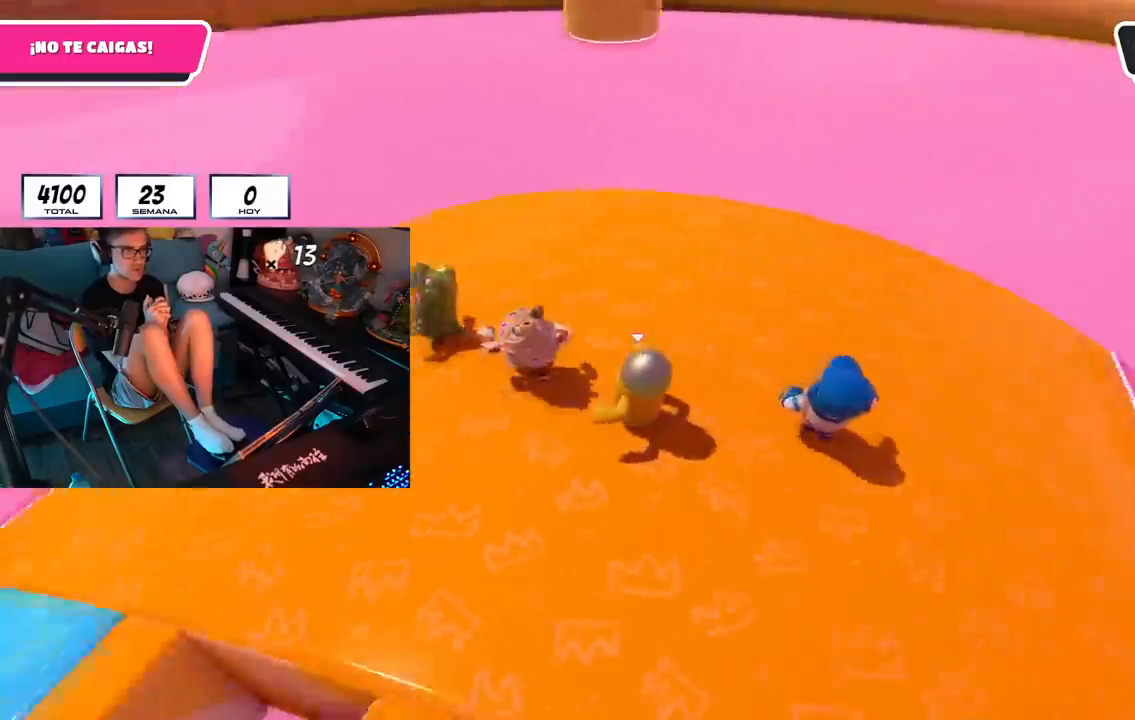
{"buttons": ["L3"], "left_stick": "up-left", "right_stick": "center", "events": [[83, "L3", "down"], [100, "right_stick", "center"], [317, "left_stick", "up-left"]]}
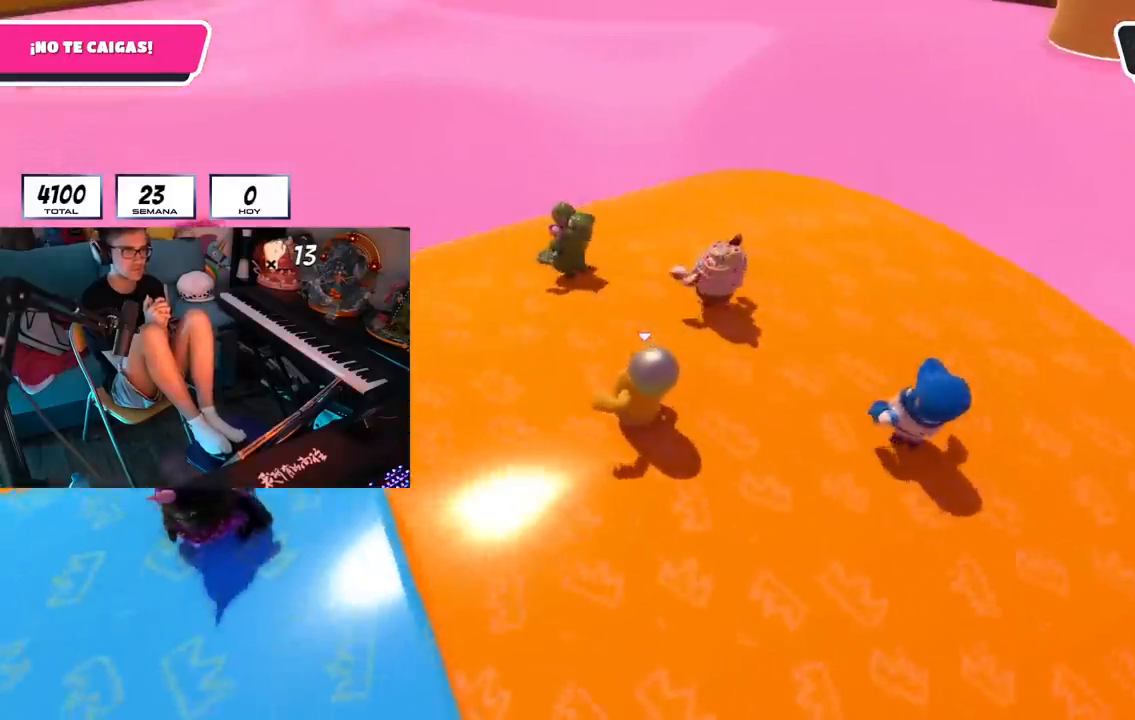
{"buttons": ["CROSS", "L3"], "left_stick": "up-left", "right_stick": "center", "events": [[84, "right_stick", "down-right"], [167, "right_stick", "center"], [351, "CROSS", "down"]]}
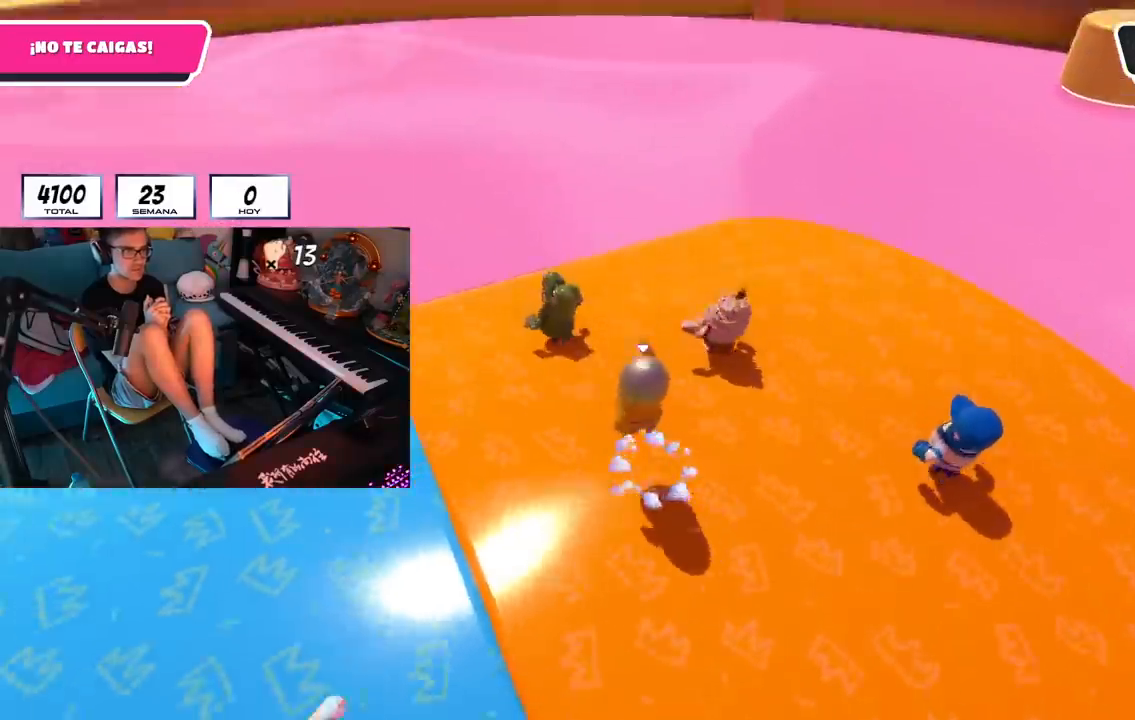
{"buttons": ["L3"], "left_stick": "up-left", "right_stick": "left", "events": [[16, "CROSS", "up"], [467, "right_stick", "left"]]}
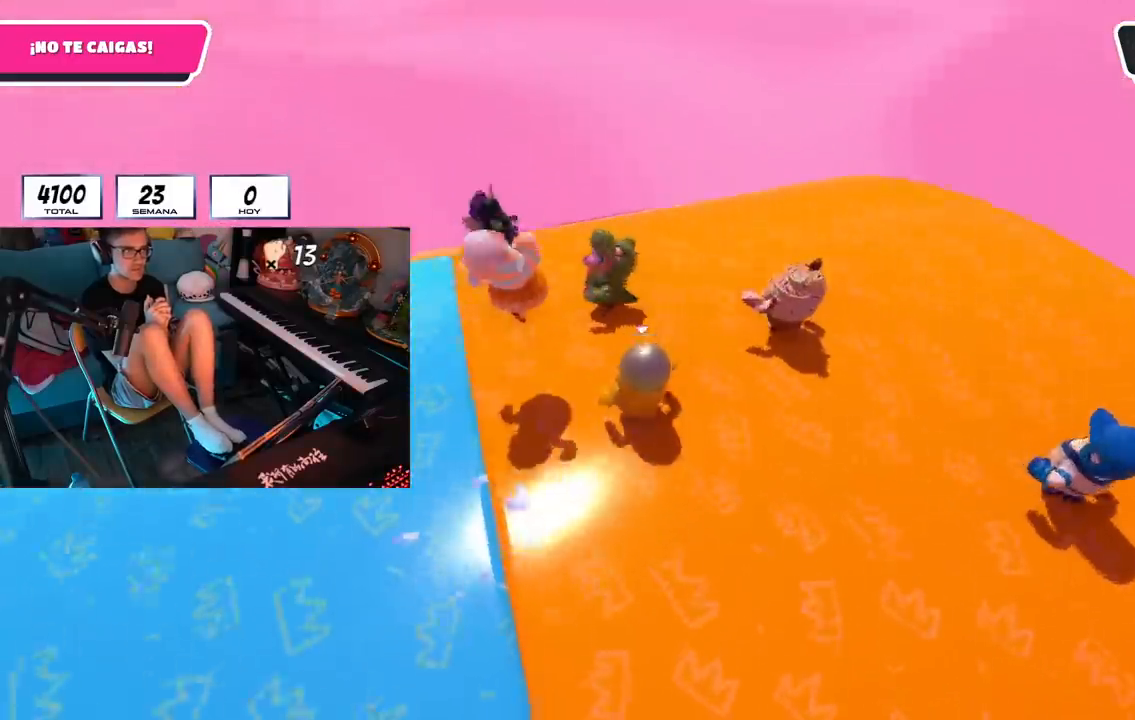
{"buttons": [], "left_stick": "right", "right_stick": "center", "events": [[267, "left_stick", "center"], [434, "right_stick", "center"], [484, "L3", "up"], [484, "left_stick", "right"]]}